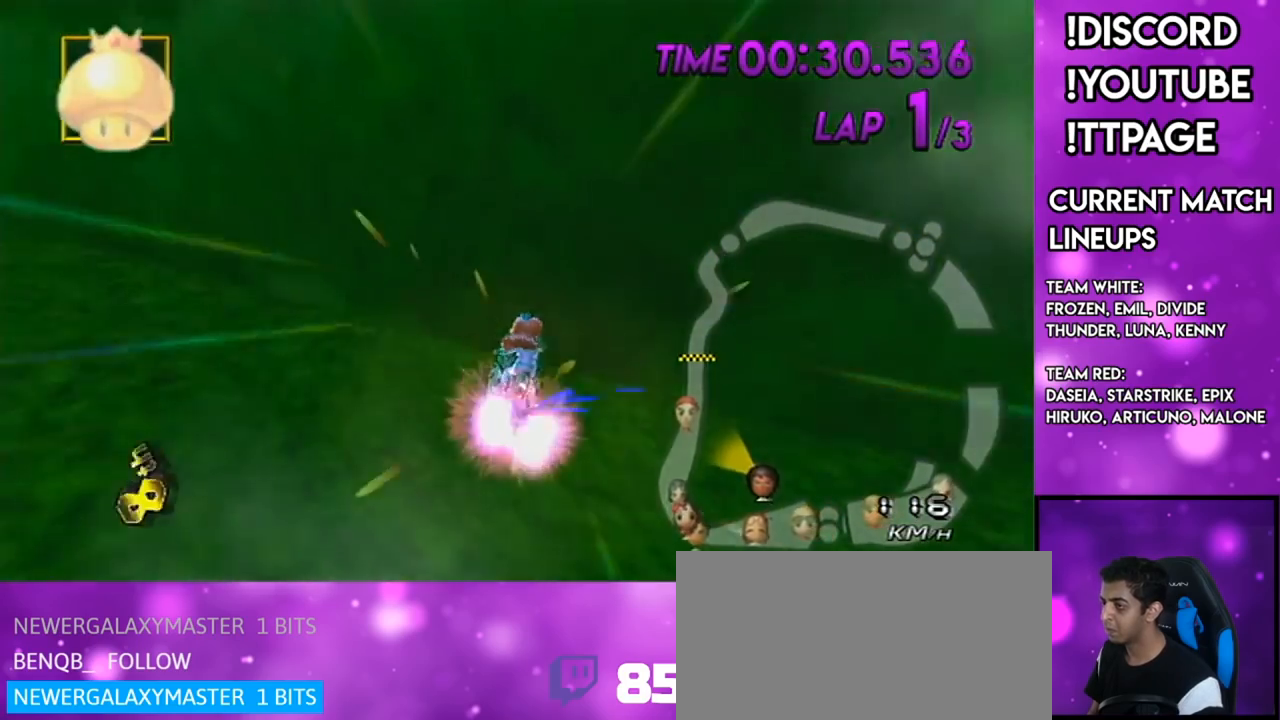
Gameplay with a controller (Nintendo layout); each line is a JSON object with the inputs held at the frame after it (dt_ms = milliseconds from this image to that frame). "events" lists button and stick changes between this image and that frame as [ms after this image, input, new state], when the widget could be followed in between. Not read: L1 L3 R3.
{"dt_ms": 501, "buttons": ["A", "R1"], "left_stick": "left", "right_stick": "center", "events": [[117, "right_stick", "left"], [167, "right_stick", "center"], [334, "R1", "up"], [350, "left_stick", "center"], [417, "R1", "down"], [417, "left_stick", "left"]]}
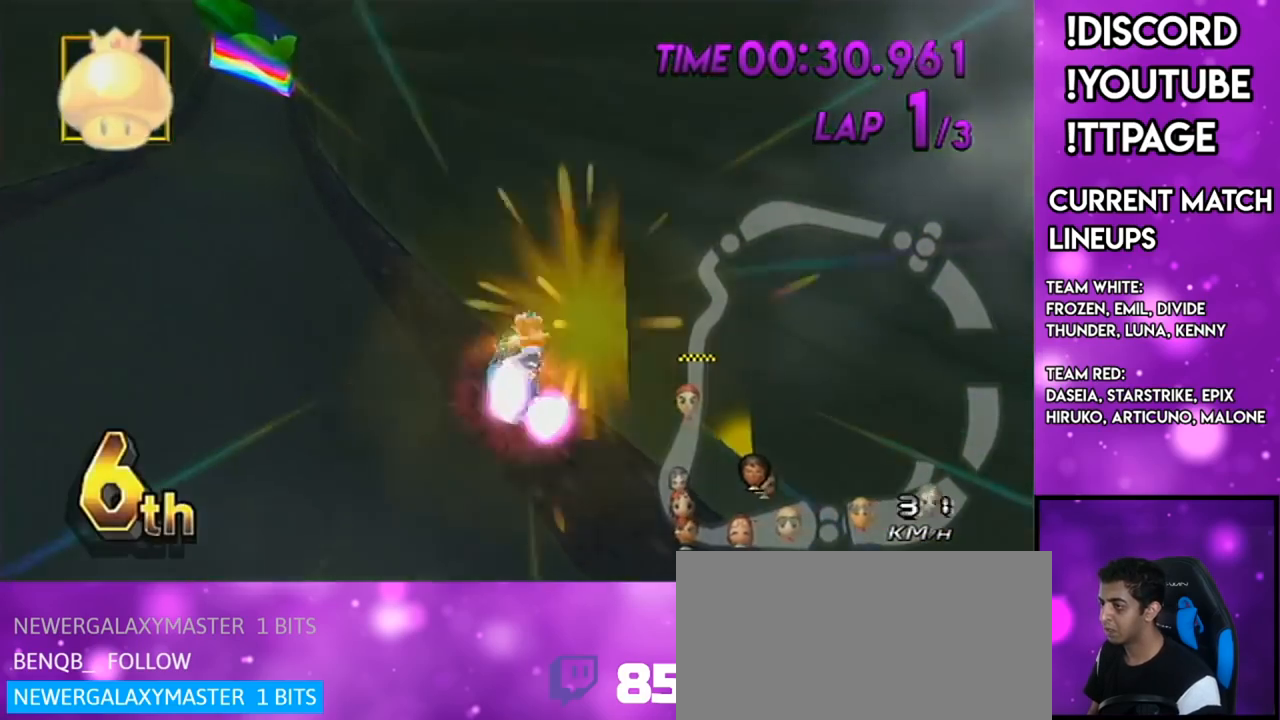
{"dt_ms": 500, "buttons": ["A"], "left_stick": "center", "right_stick": "center", "events": [[216, "R1", "up"], [317, "left_stick", "center"]]}
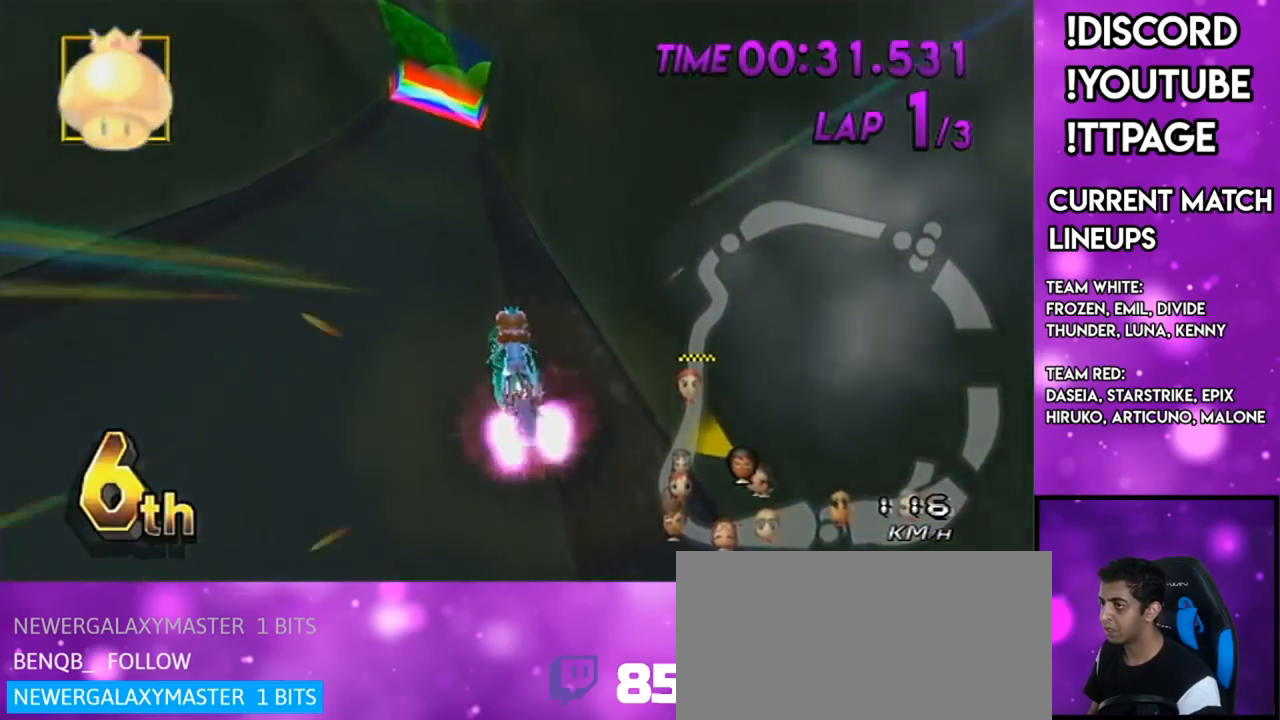
{"dt_ms": 501, "buttons": ["A", "R1"], "left_stick": "right", "right_stick": "center", "events": [[117, "left_stick", "left"], [284, "left_stick", "center"], [417, "R1", "down"], [451, "left_stick", "right"]]}
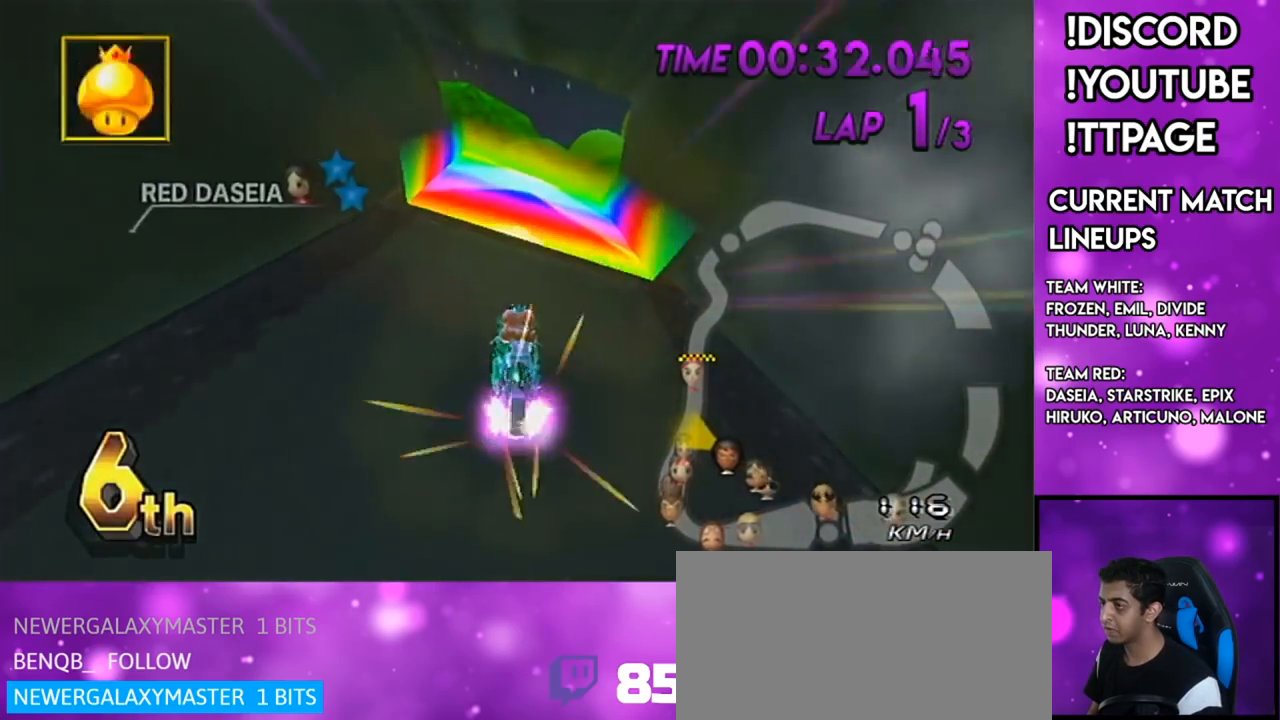
{"dt_ms": 500, "buttons": ["A", "R1"], "left_stick": "right", "right_stick": "center", "events": []}
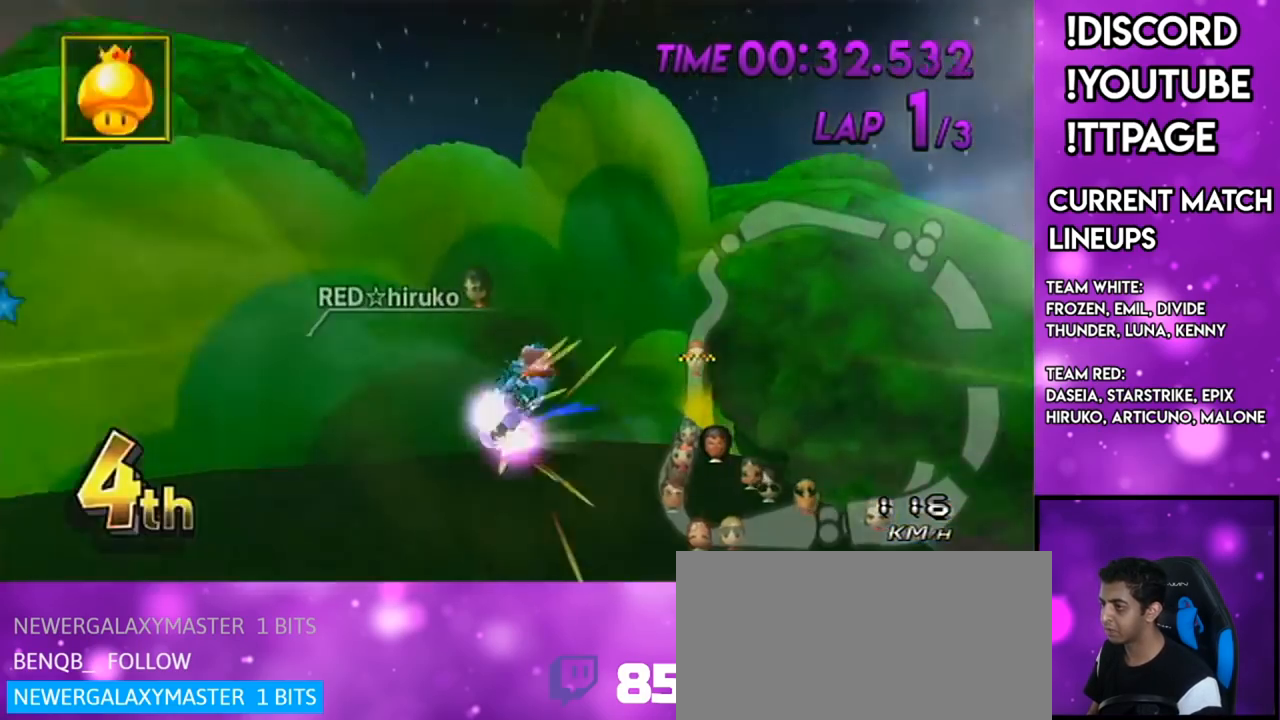
{"dt_ms": 501, "buttons": ["A"], "left_stick": "down", "right_stick": "center", "events": [[67, "left_stick", "down-right"], [150, "R1", "up"], [184, "left_stick", "down"], [367, "right_stick", "left"], [434, "right_stick", "center"]]}
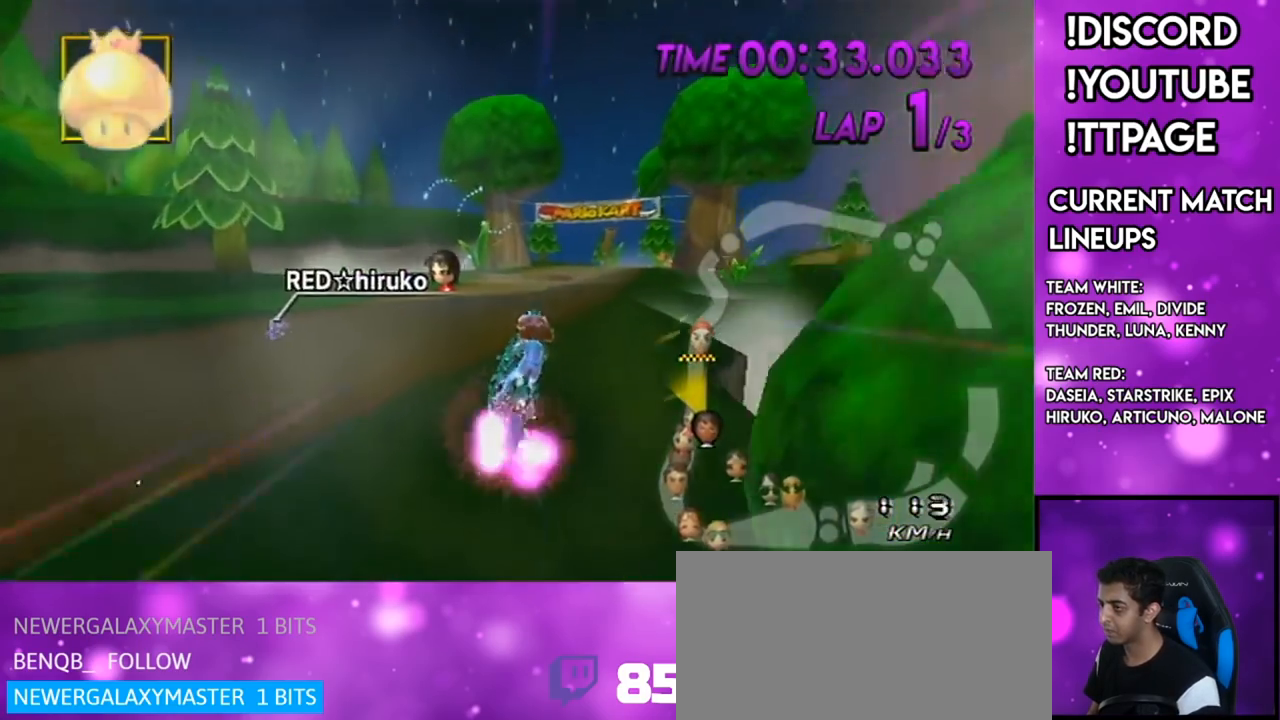
{"dt_ms": 500, "buttons": ["A", "R1"], "left_stick": "right", "right_stick": "center", "events": [[150, "R1", "down"], [266, "left_stick", "right"], [417, "right_stick", "left"], [483, "right_stick", "center"]]}
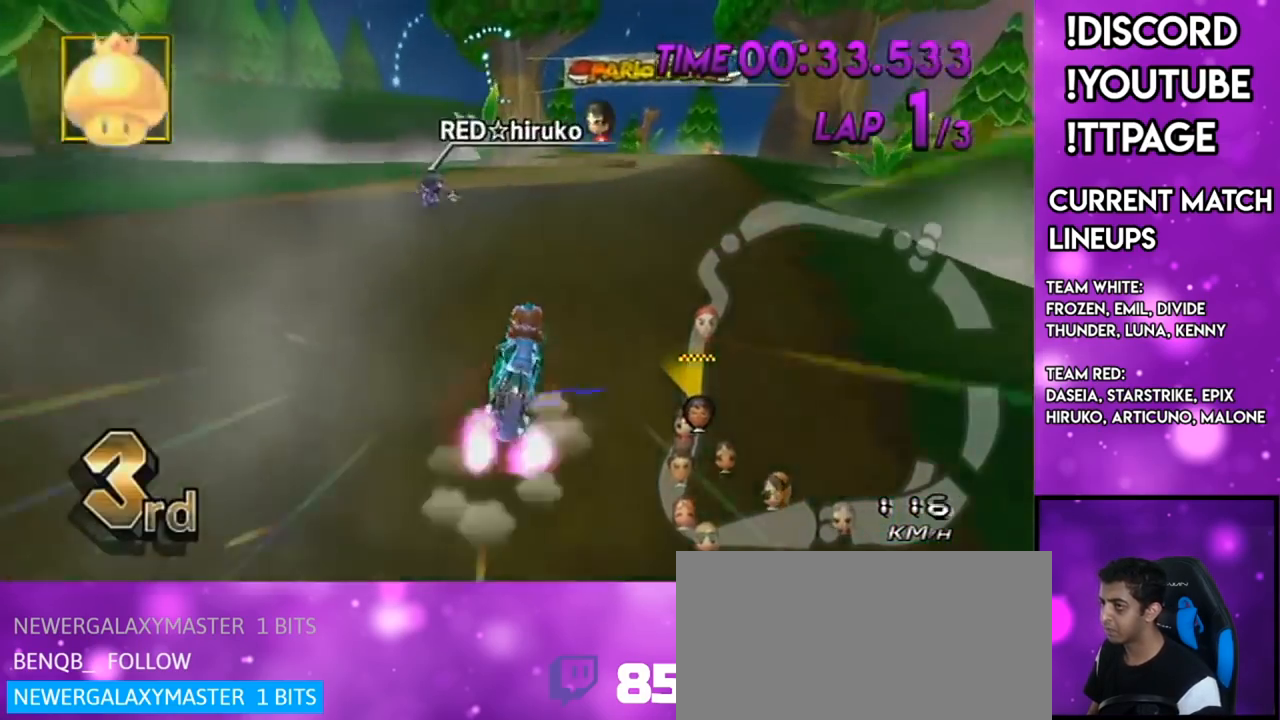
{"dt_ms": 984, "buttons": ["A"], "left_stick": "center", "right_stick": "center"}
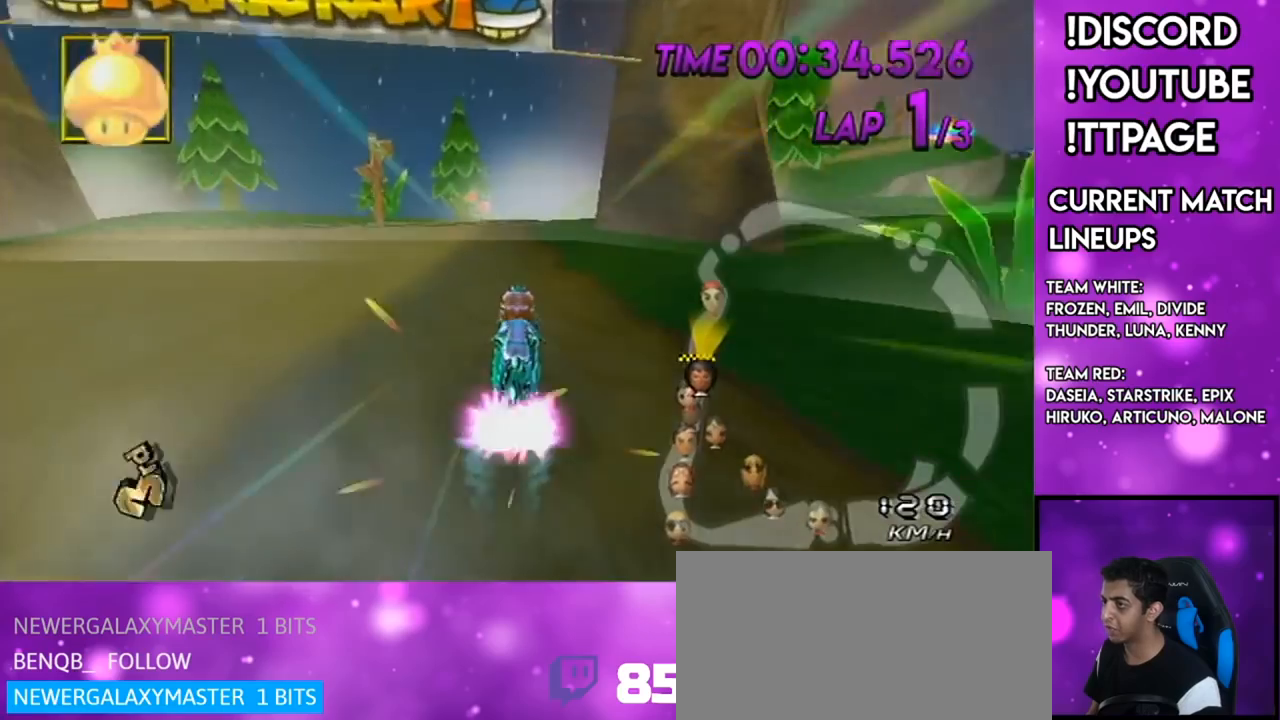
{"dt_ms": 501, "buttons": ["A", "DPAD_UP", "DPAD_LEFT"], "left_stick": "center", "right_stick": "center", "events": [[17, "DPAD_LEFT", "down"], [17, "DPAD_UP", "down"], [67, "DPAD_LEFT", "up"], [67, "DPAD_UP", "up"], [134, "DPAD_UP", "down"], [234, "DPAD_UP", "up"], [301, "DPAD_UP", "down"], [401, "DPAD_UP", "up"], [401, "R1", "down"], [434, "R1", "up"], [468, "DPAD_LEFT", "down"], [468, "DPAD_UP", "down"]]}
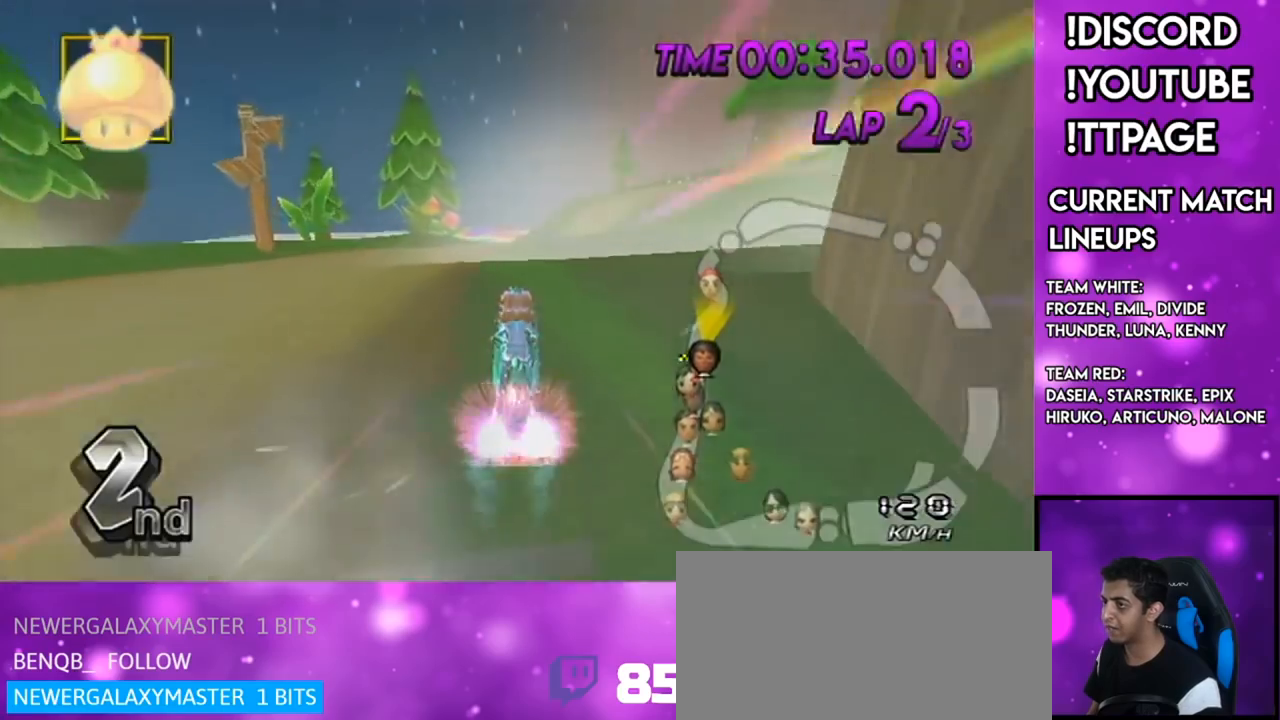
{"dt_ms": 500, "buttons": ["A"], "left_stick": "center", "right_stick": "center", "events": [[83, "DPAD_LEFT", "up"], [83, "DPAD_UP", "up"], [100, "DPAD_LEFT", "down"], [100, "left_stick", "left"], [167, "DPAD_UP", "down"], [217, "DPAD_UP", "up"], [233, "DPAD_LEFT", "up"], [367, "DPAD_UP", "down"], [417, "DPAD_UP", "up"], [450, "left_stick", "center"]]}
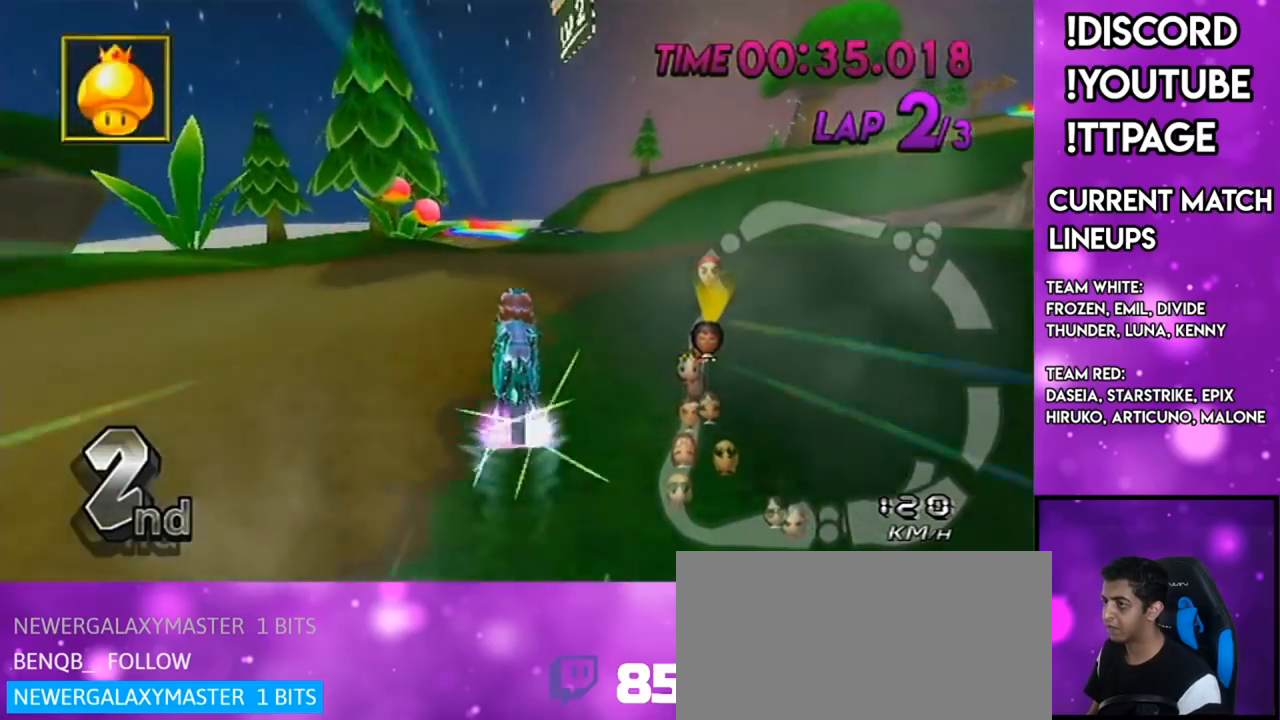
{"dt_ms": 501, "buttons": ["A"], "left_stick": "center", "right_stick": "center", "events": [[17, "left_stick", "right"], [134, "X", "down"], [134, "left_stick", "center"], [267, "X", "up"]]}
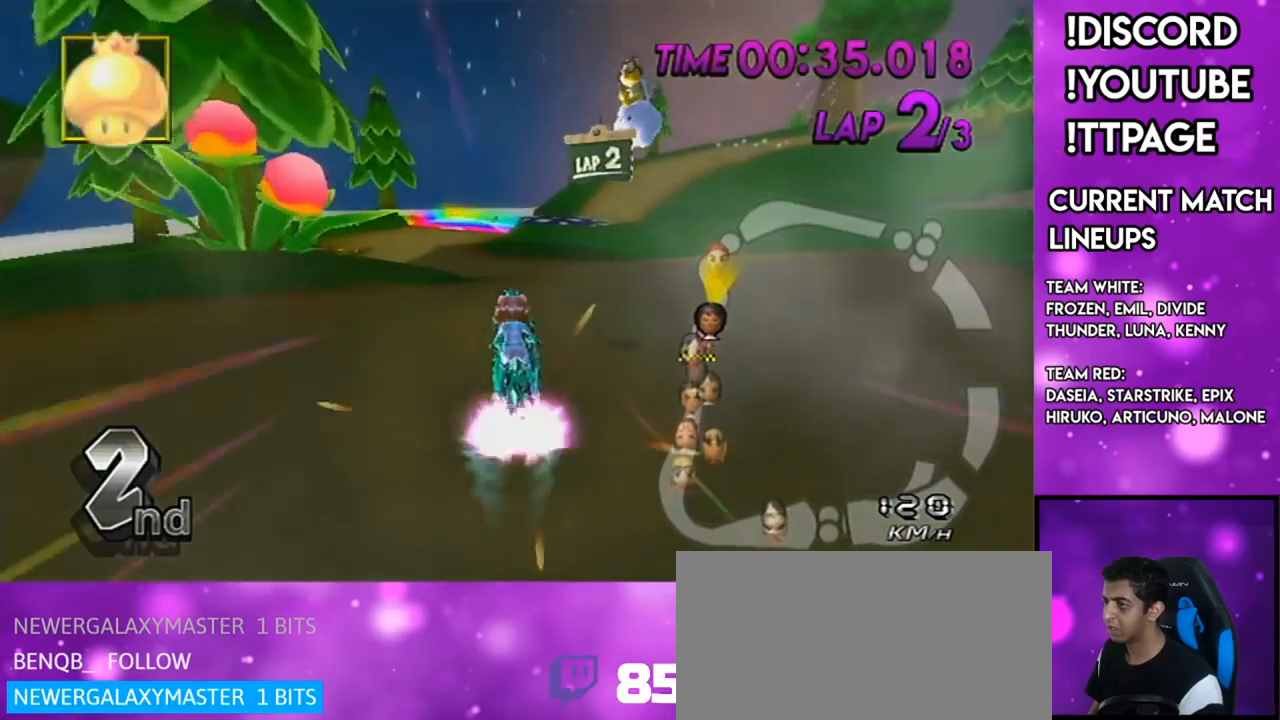
{"dt_ms": 500, "buttons": ["A"], "left_stick": "center", "right_stick": "center", "events": [[67, "left_stick", "right"], [183, "X", "down"], [250, "left_stick", "center"], [334, "X", "up"]]}
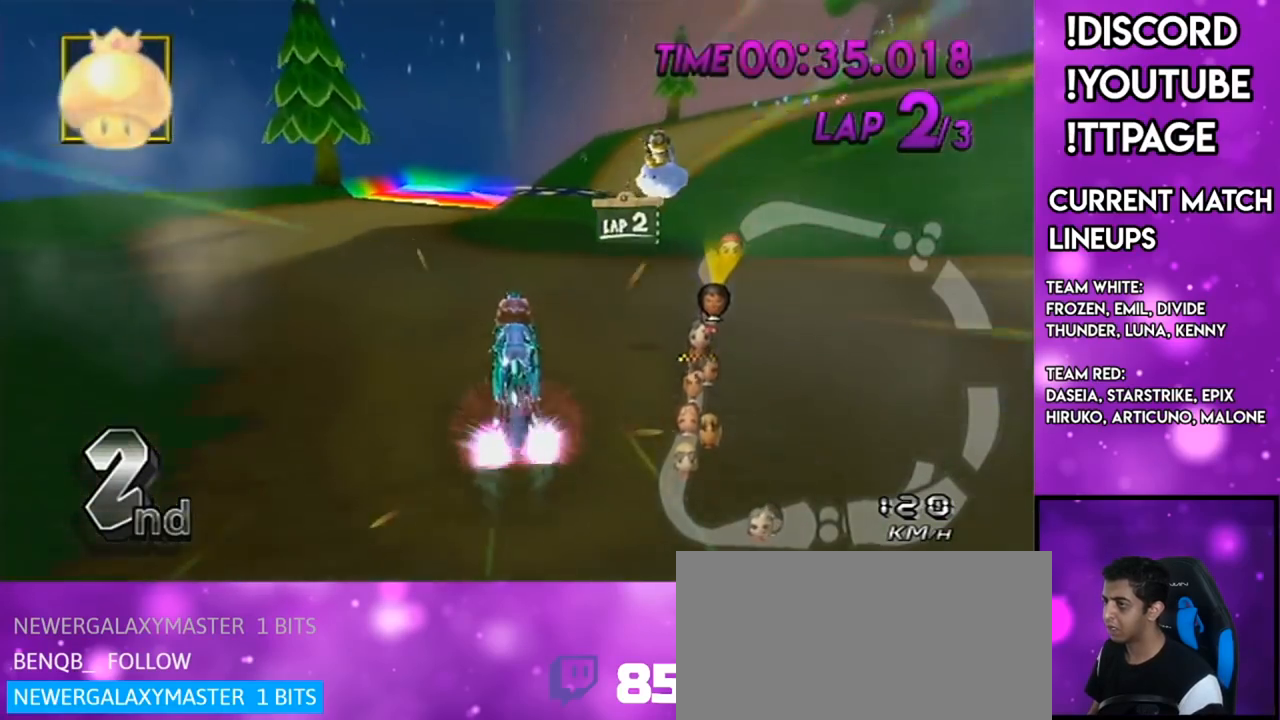
{"dt_ms": 501, "buttons": ["A", "R1"], "left_stick": "up-right", "right_stick": "center", "events": [[367, "R1", "down"], [434, "left_stick", "up-right"]]}
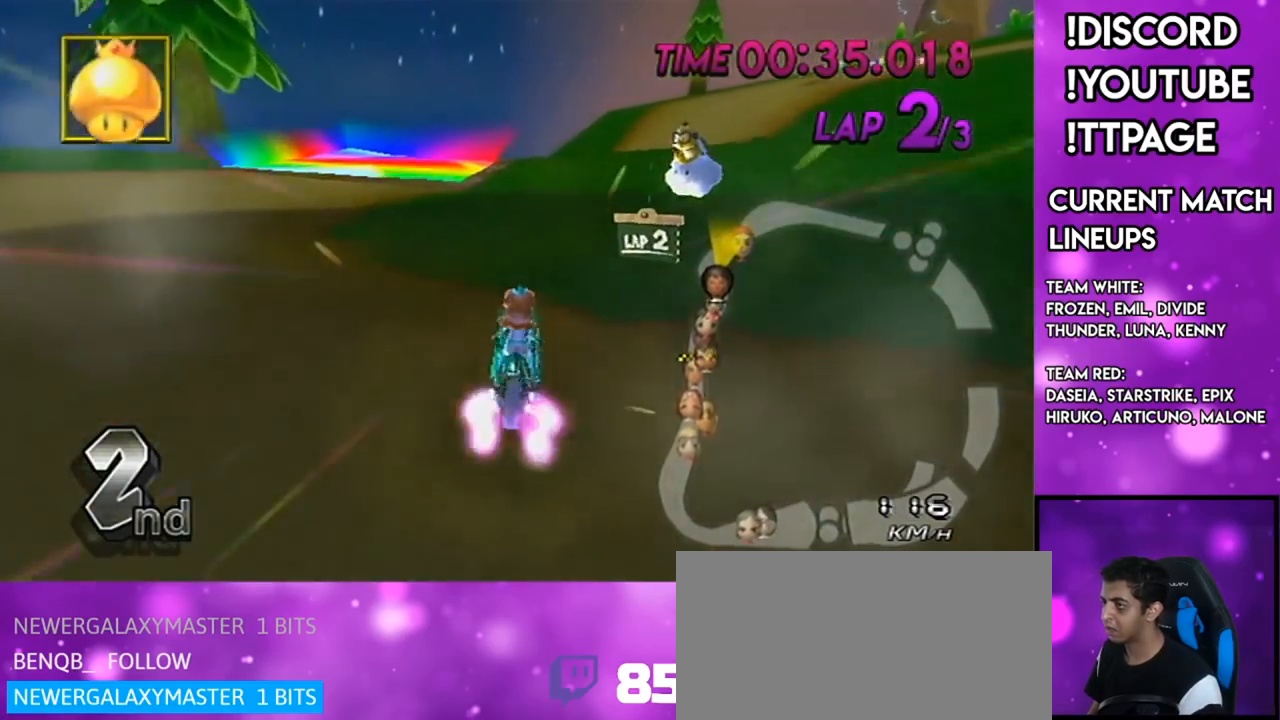
{"dt_ms": 500, "buttons": ["A", "R1"], "left_stick": "down-left", "right_stick": "center", "events": [[133, "right_stick", "left"], [183, "right_stick", "center"], [334, "left_stick", "center"], [400, "DPAD_LEFT", "down"], [400, "DPAD_UP", "down"], [484, "DPAD_LEFT", "up"], [484, "DPAD_UP", "up"], [484, "left_stick", "down-left"]]}
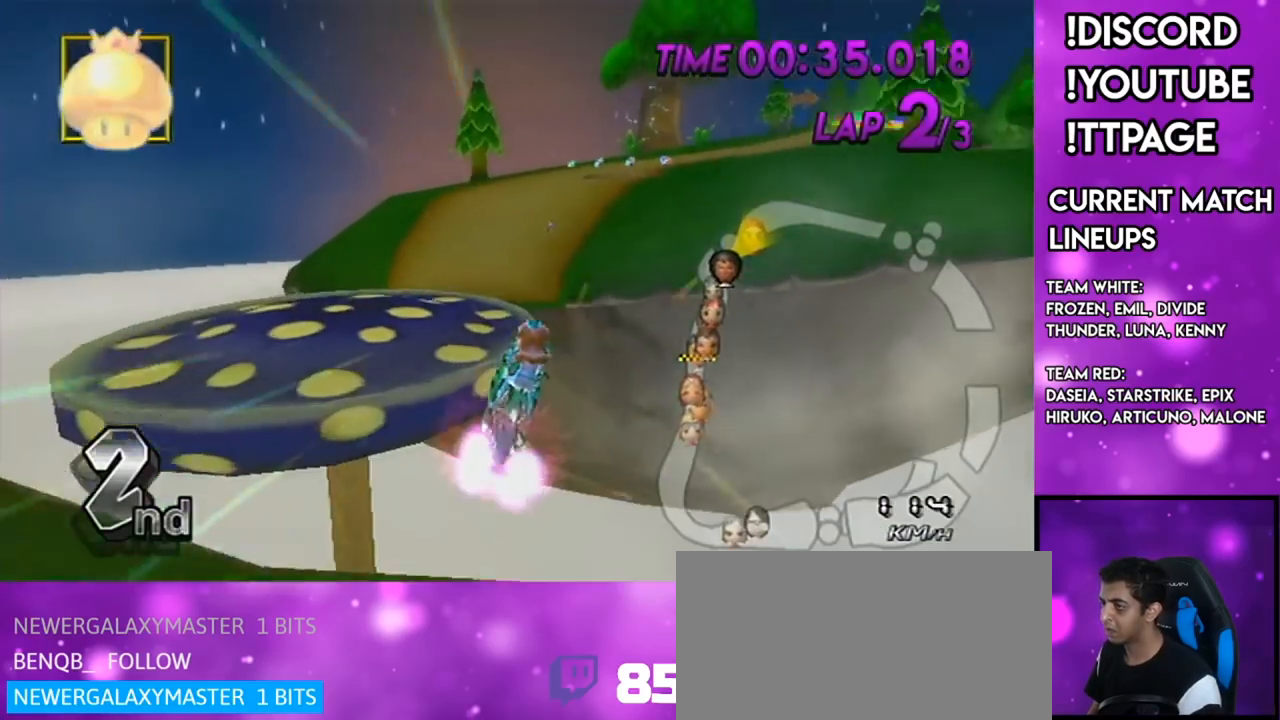
{"dt_ms": 501, "buttons": ["A", "R1"], "left_stick": "up", "right_stick": "center", "events": [[251, "left_stick", "up"]]}
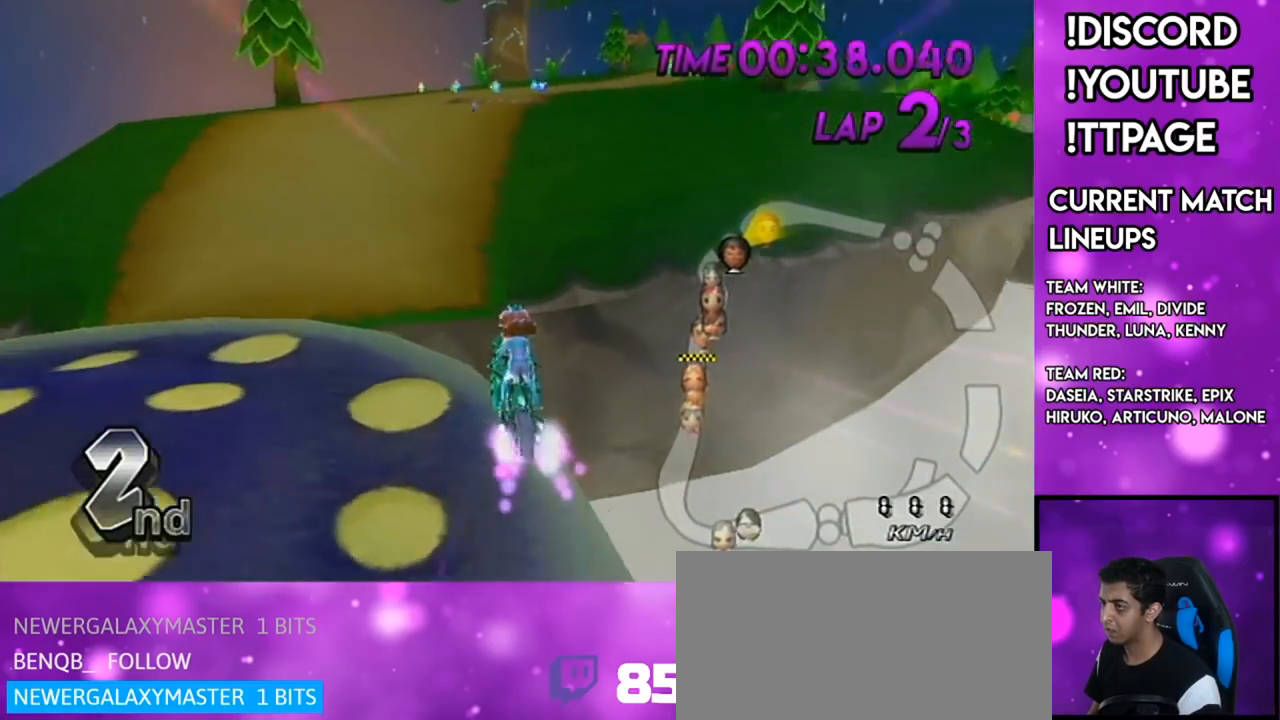
{"dt_ms": 500, "buttons": ["A", "R1", "DPAD_UP"], "left_stick": "down-right", "right_stick": "center", "events": [[267, "left_stick", "center"], [400, "DPAD_UP", "down"], [467, "left_stick", "down-right"]]}
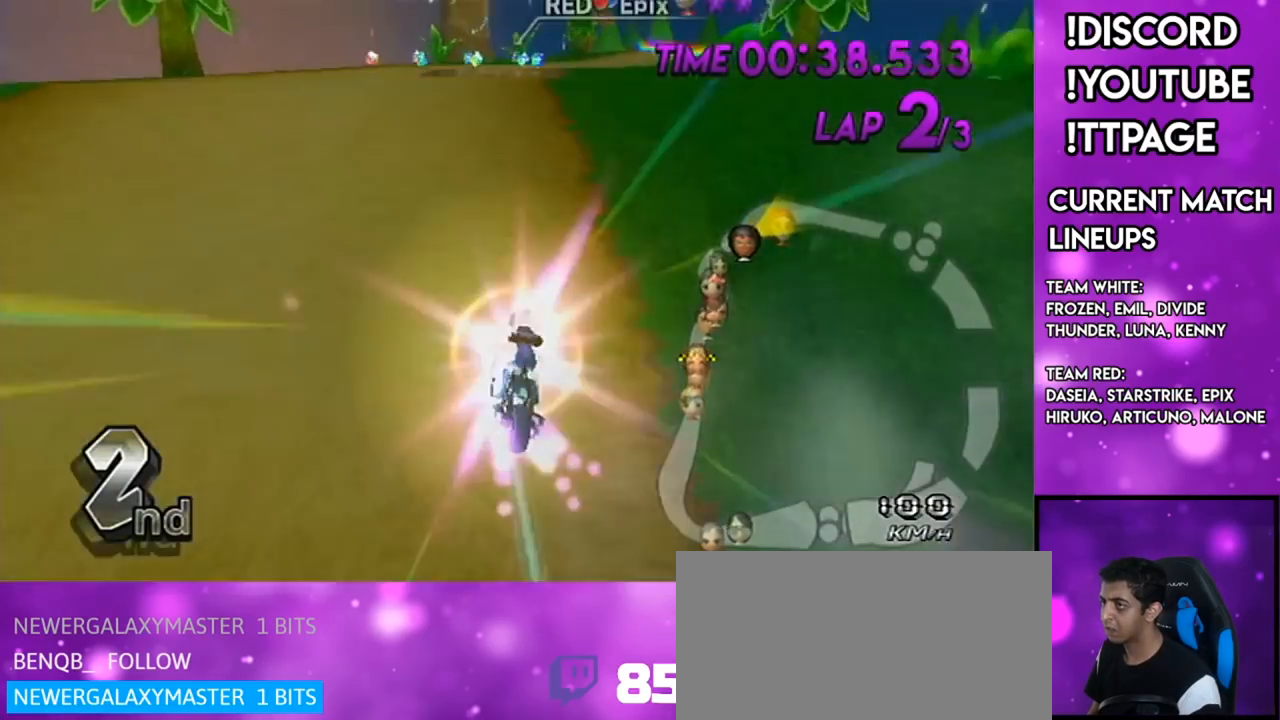
{"dt_ms": 501, "buttons": ["A", "R1"], "left_stick": "up", "right_stick": "center", "events": [[17, "DPAD_UP", "up"], [134, "left_stick", "up"]]}
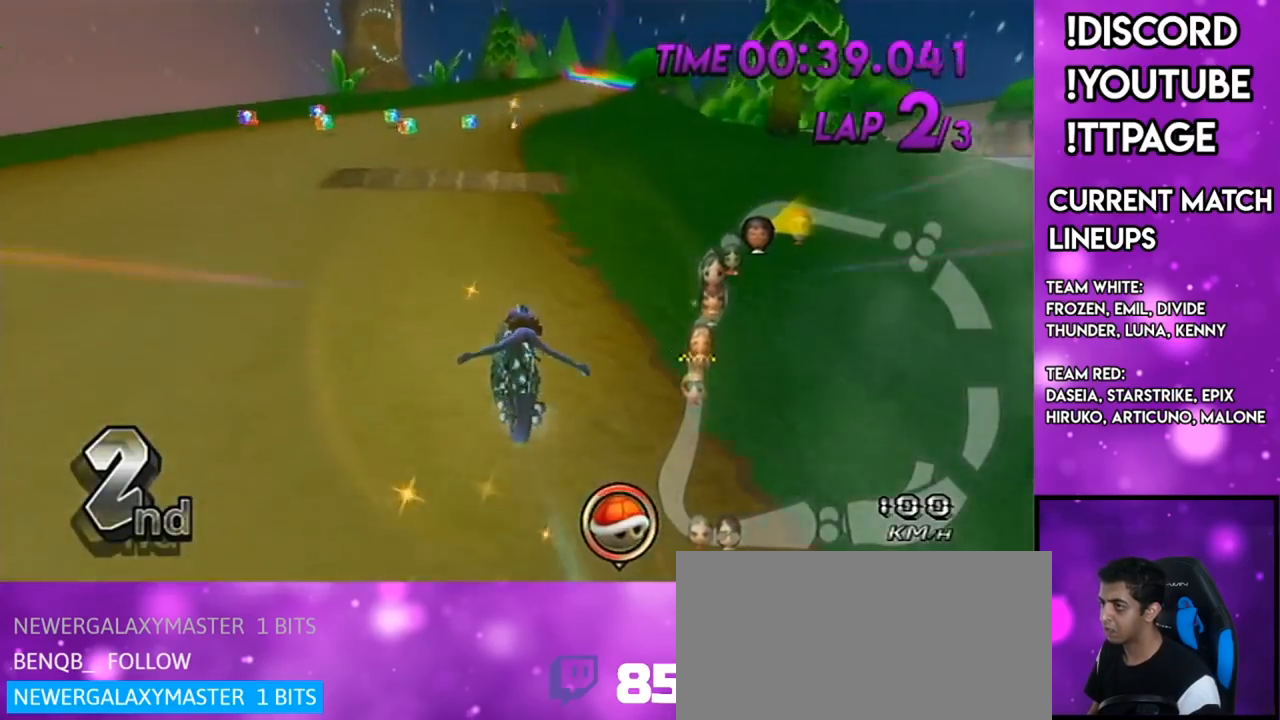
{"dt_ms": 500, "buttons": ["A"], "left_stick": "center", "right_stick": "center", "events": [[267, "X", "down"], [334, "X", "up"], [450, "R1", "up"], [484, "left_stick", "center"]]}